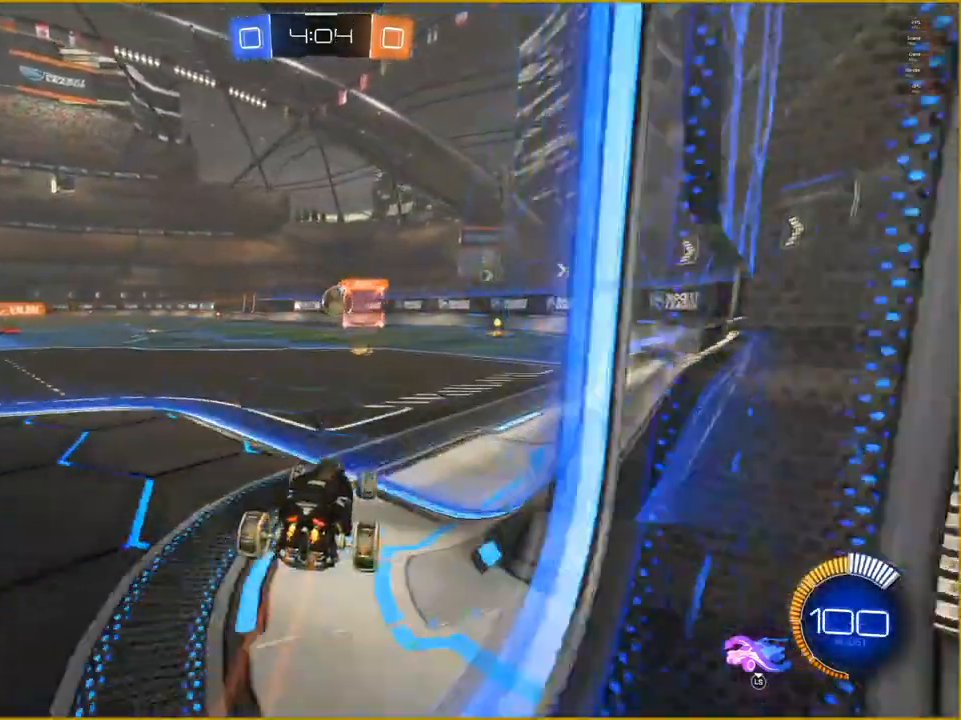
Gameplay with a controller (PlayStation layout); each line is a JSON object with the inputs held at the frame after it. "events" lists button and stick changes between this image and that frame as [ms after this image, input, new state], when the widget could be followed in between.
{"buttons": ["R2"], "left_stick": "right", "right_stick": "center", "events": []}
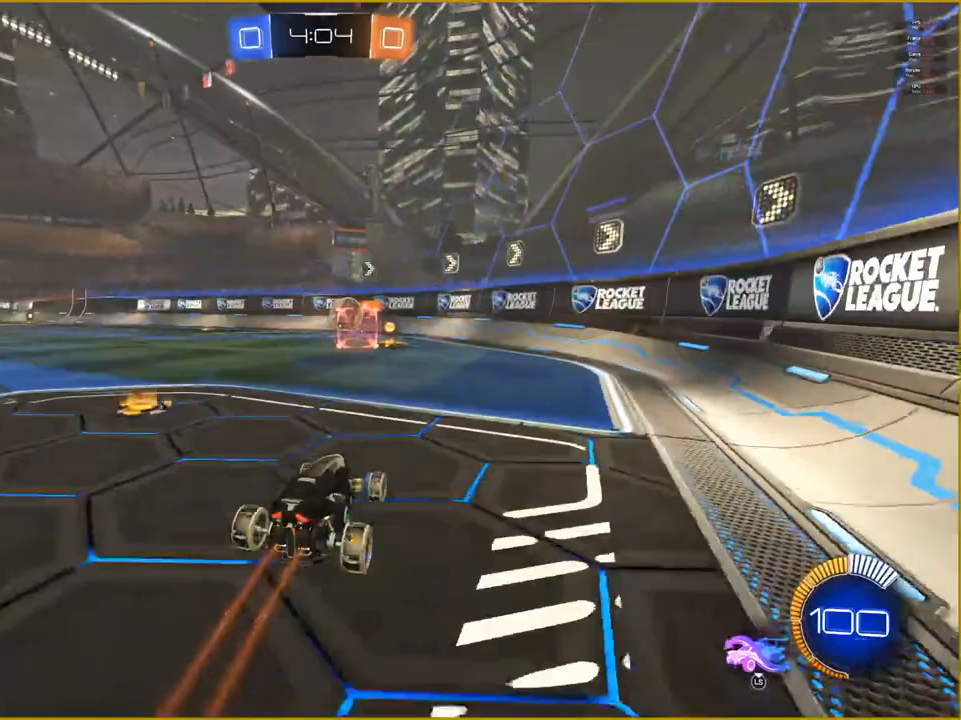
{"buttons": ["R2"], "left_stick": "center", "right_stick": "center", "events": [[217, "left_stick", "center"], [300, "L3", "down"], [450, "L3", "up"]]}
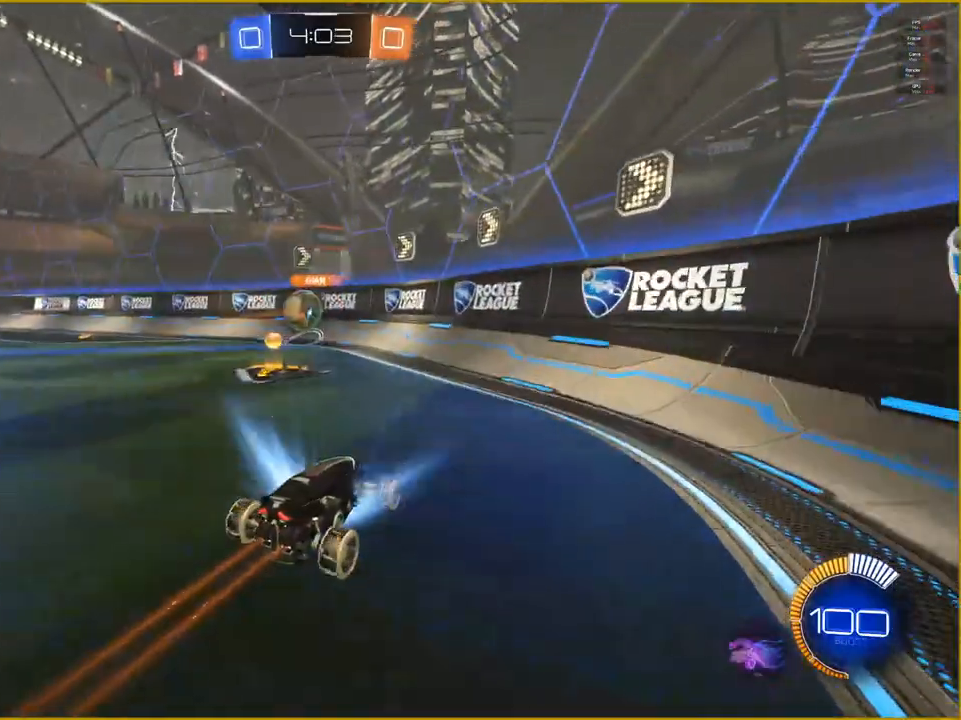
{"buttons": ["R2"], "left_stick": "center", "right_stick": "center", "events": []}
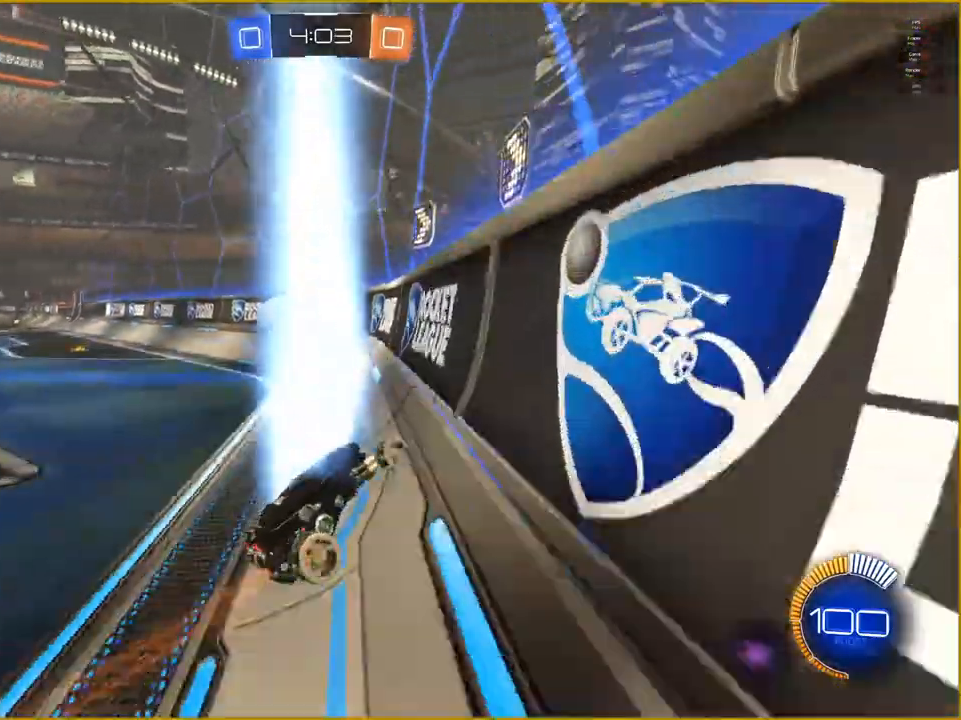
{"buttons": ["R2"], "left_stick": "left", "right_stick": "center", "events": [[67, "left_stick", "left"]]}
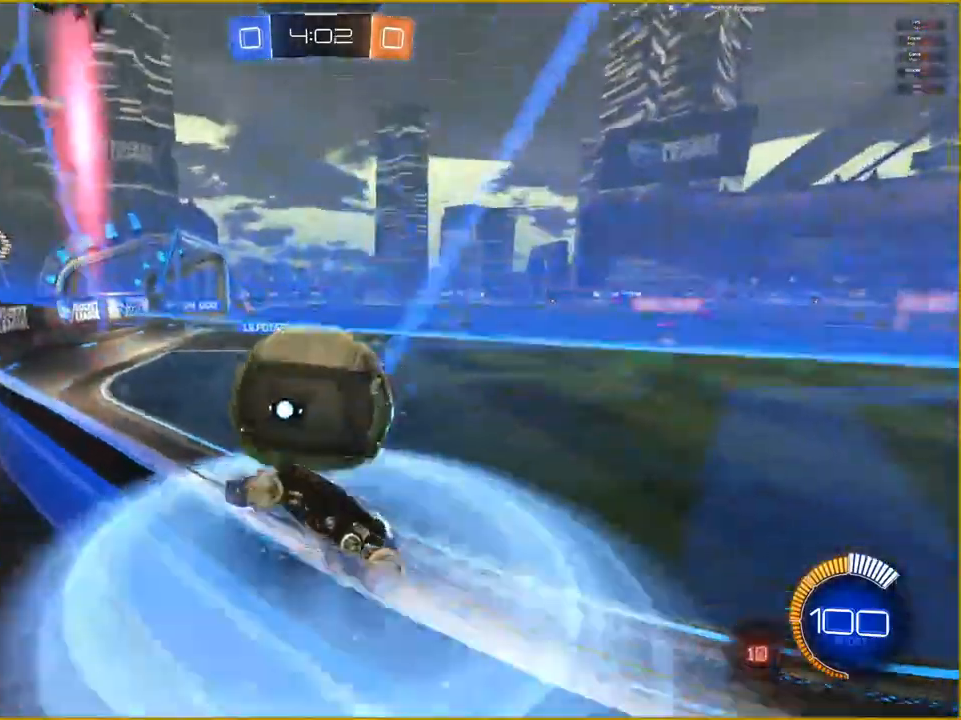
{"buttons": ["R2"], "left_stick": "right", "right_stick": "center", "events": [[350, "left_stick", "center"], [400, "left_stick", "right"]]}
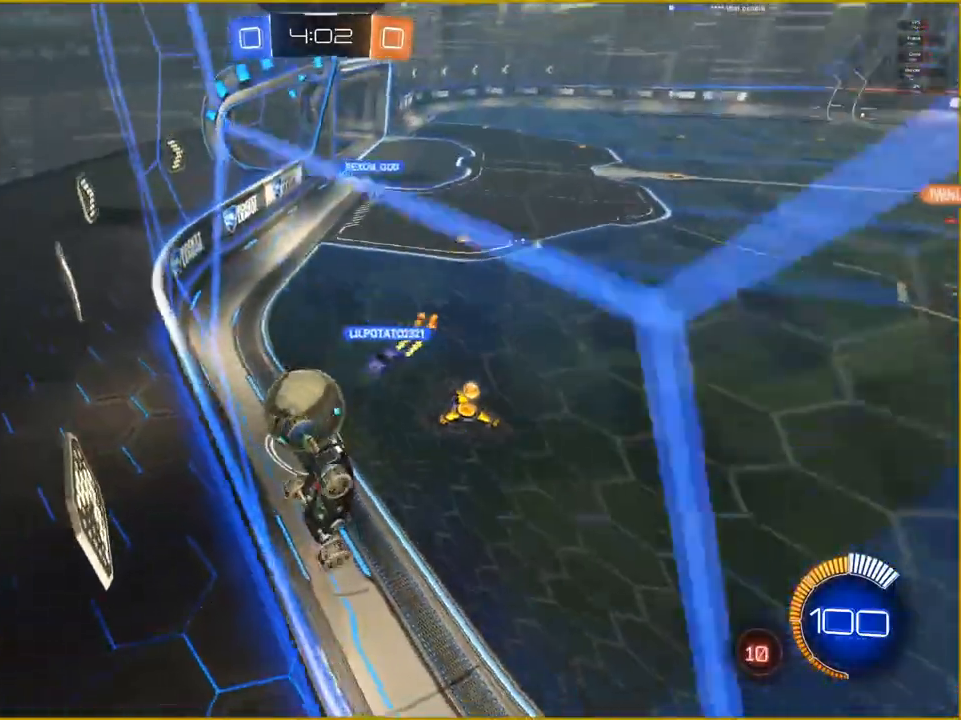
{"buttons": ["R2"], "left_stick": "right", "right_stick": "center", "events": []}
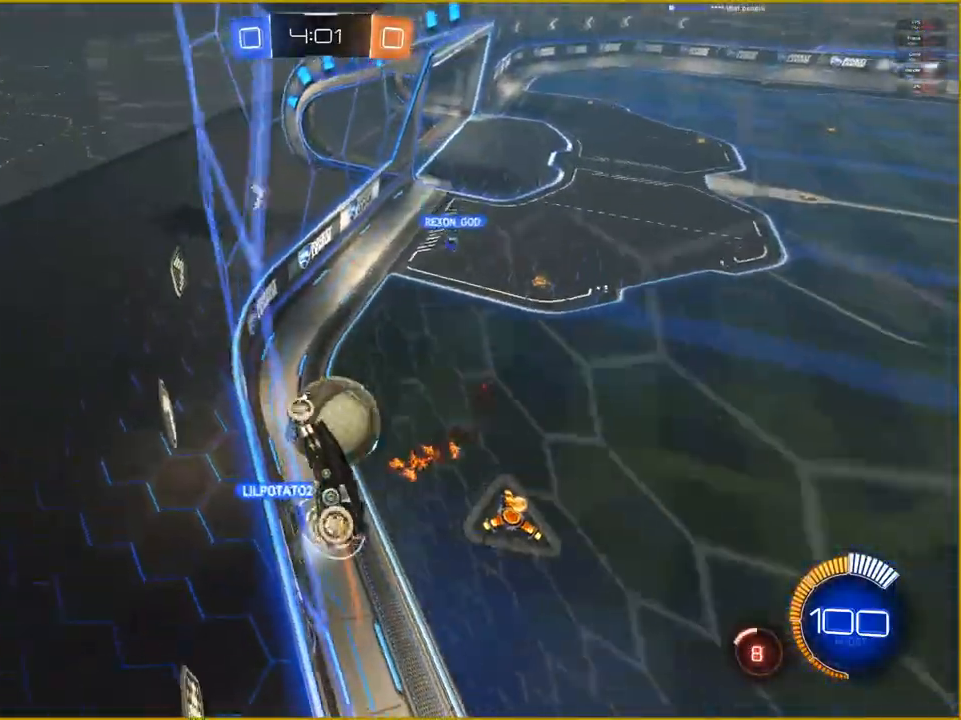
{"buttons": ["R2"], "left_stick": "right", "right_stick": "center", "events": []}
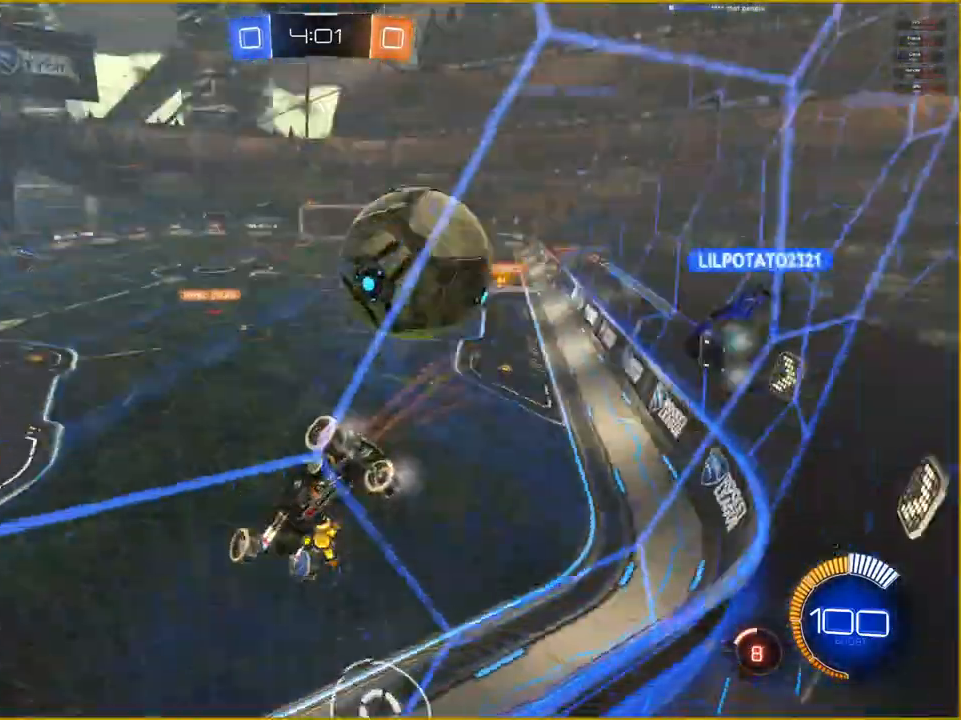
{"buttons": [], "left_stick": "right", "right_stick": "center", "events": [[333, "R2", "up"]]}
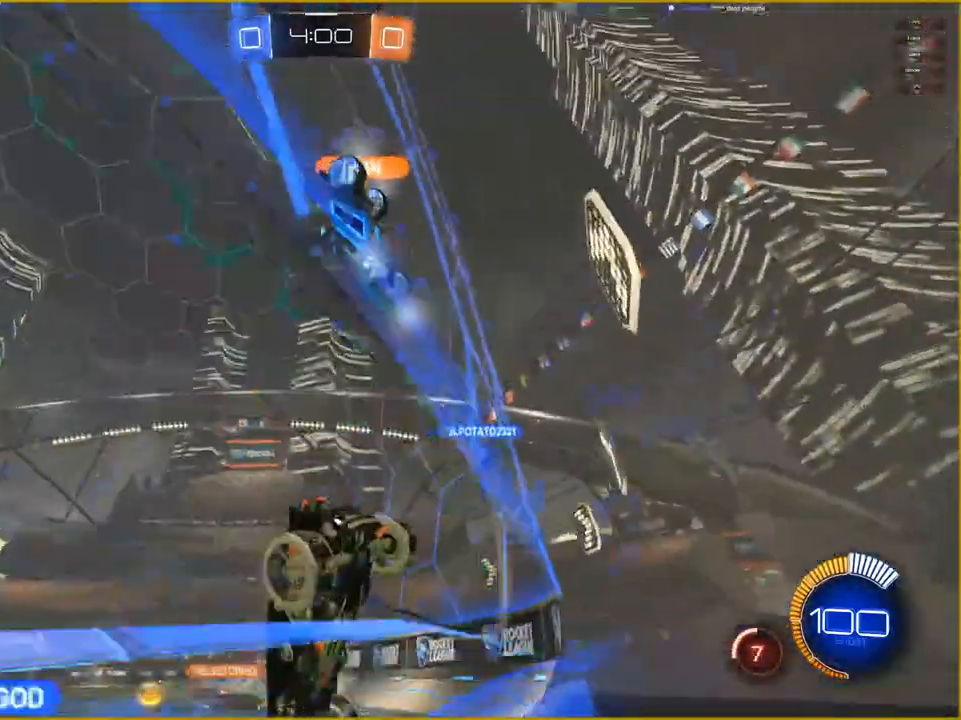
{"buttons": [], "left_stick": "center", "right_stick": "center", "events": [[33, "left_stick", "up-right"], [67, "L2", "down"], [250, "left_stick", "center"], [417, "L2", "up"]]}
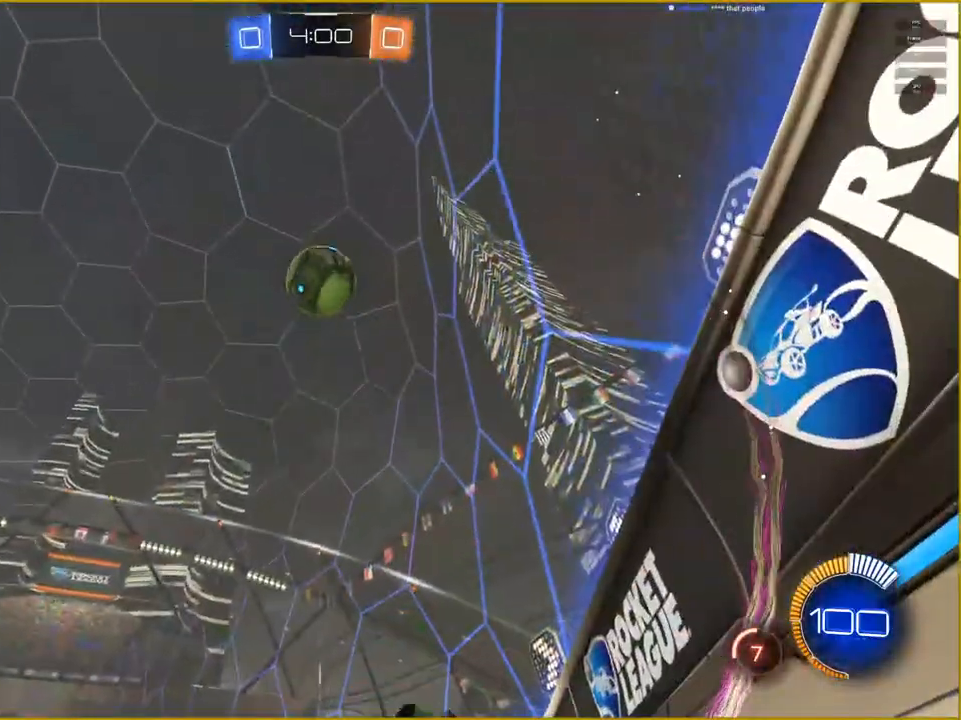
{"buttons": ["R2"], "left_stick": "right", "right_stick": "center", "events": [[167, "left_stick", "right"], [317, "R2", "down"]]}
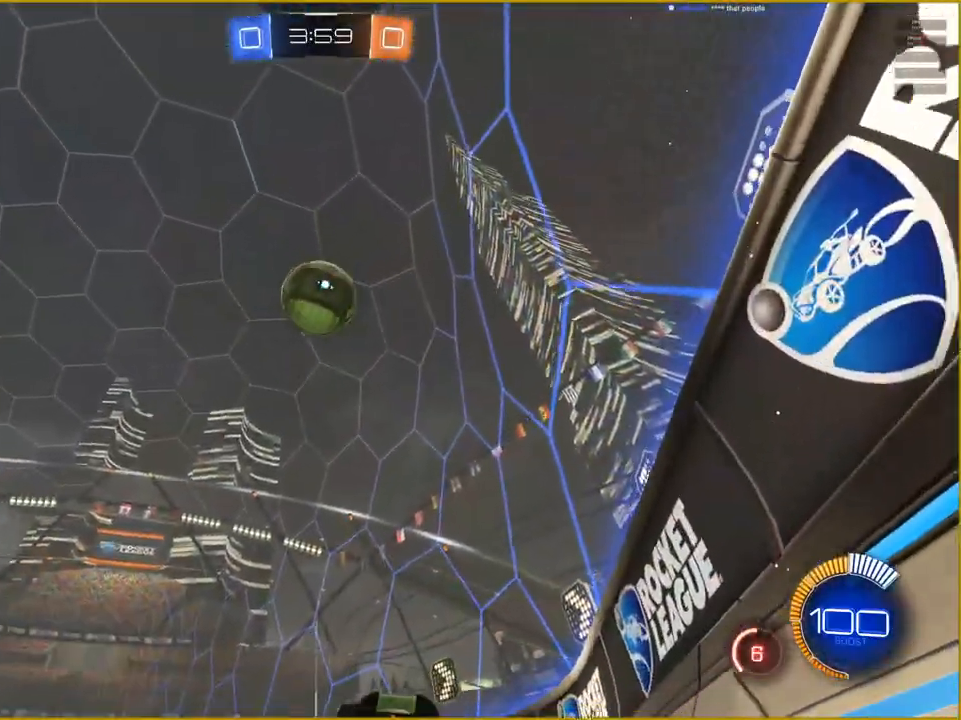
{"buttons": ["CROSS", "R1", "R2"], "left_stick": "down", "right_stick": "center", "events": [[167, "R2", "up"], [233, "left_stick", "center"], [350, "CROSS", "down"], [350, "R2", "down"], [350, "left_stick", "down"], [367, "R1", "down"]]}
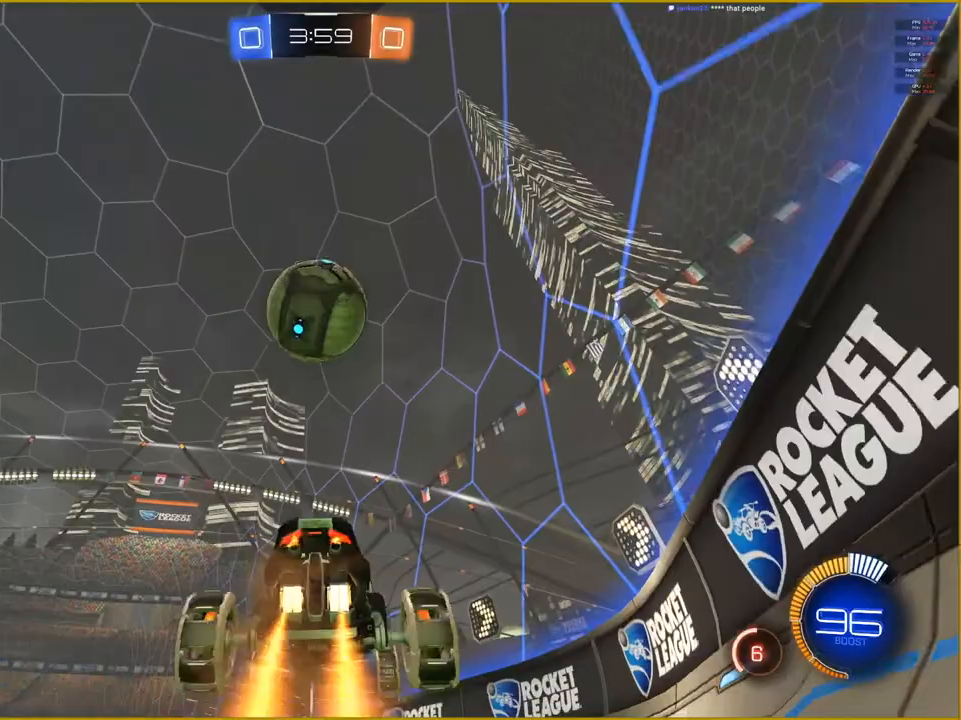
{"buttons": ["CROSS", "R1", "R2"], "left_stick": "up-left", "right_stick": "center", "events": [[150, "left_stick", "center"], [267, "CROSS", "up"], [267, "left_stick", "up-left"], [367, "CROSS", "down"]]}
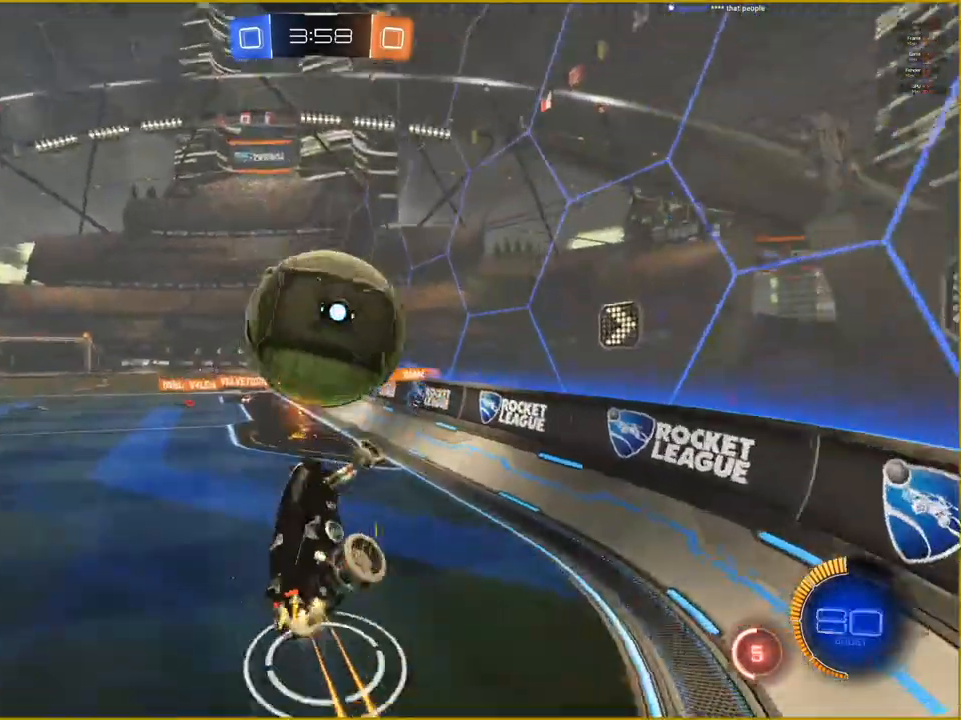
{"buttons": ["R2"], "left_stick": "center", "right_stick": "center", "events": [[67, "left_stick", "center"], [200, "R1", "up"], [283, "CROSS", "up"]]}
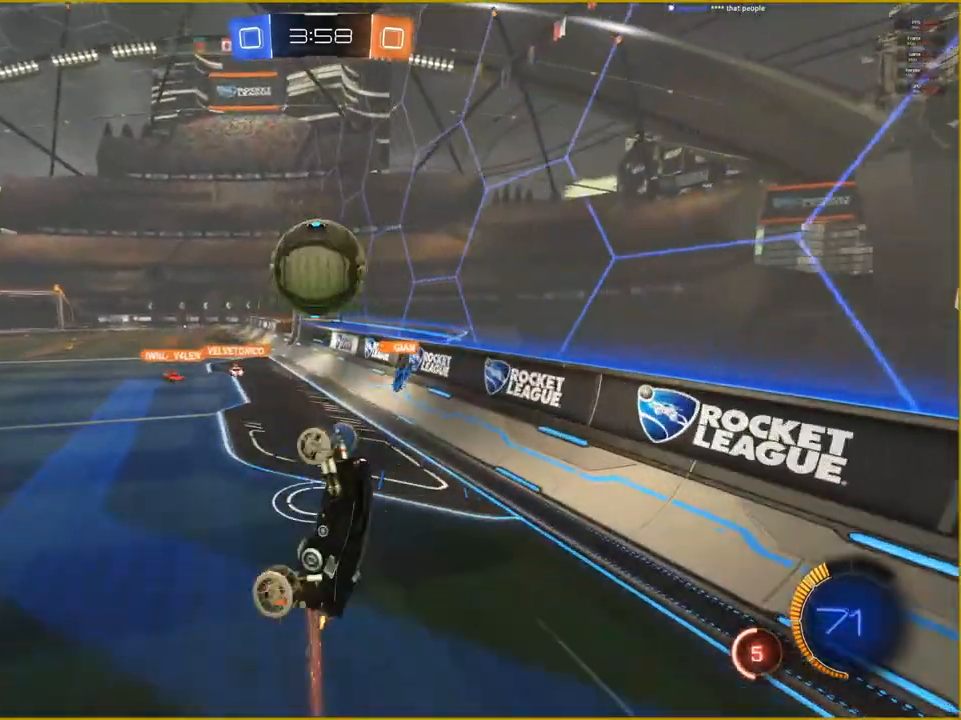
{"buttons": ["R2"], "left_stick": "center", "right_stick": "center", "events": []}
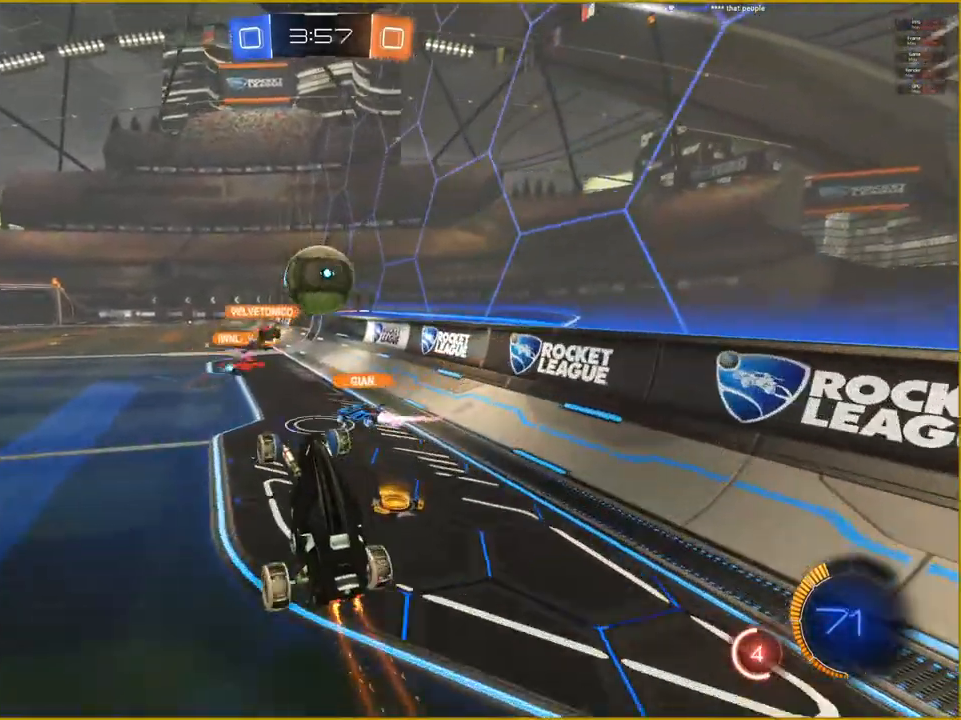
{"buttons": ["R2"], "left_stick": "center", "right_stick": "center", "events": []}
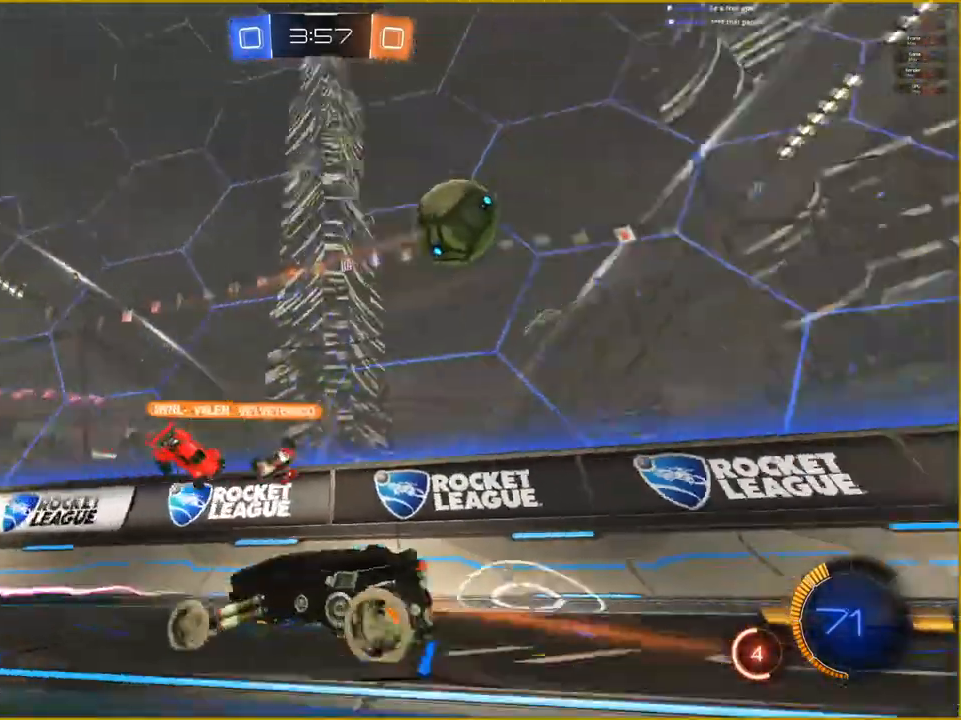
{"buttons": ["R2"], "left_stick": "right", "right_stick": "center", "events": [[117, "left_stick", "right"]]}
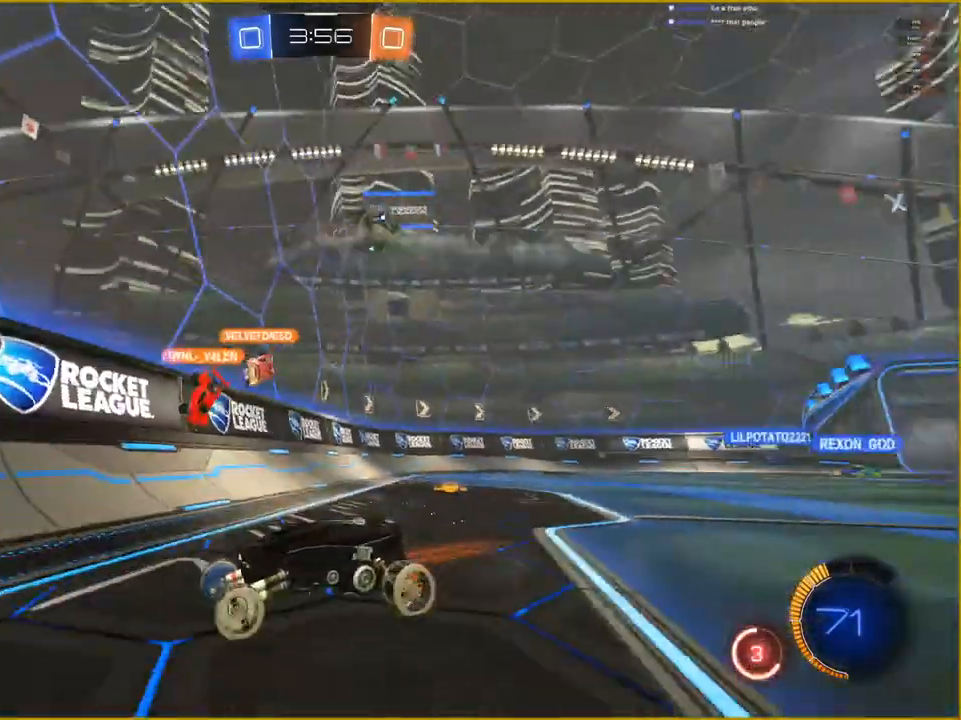
{"buttons": ["R2"], "left_stick": "right", "right_stick": "center", "events": []}
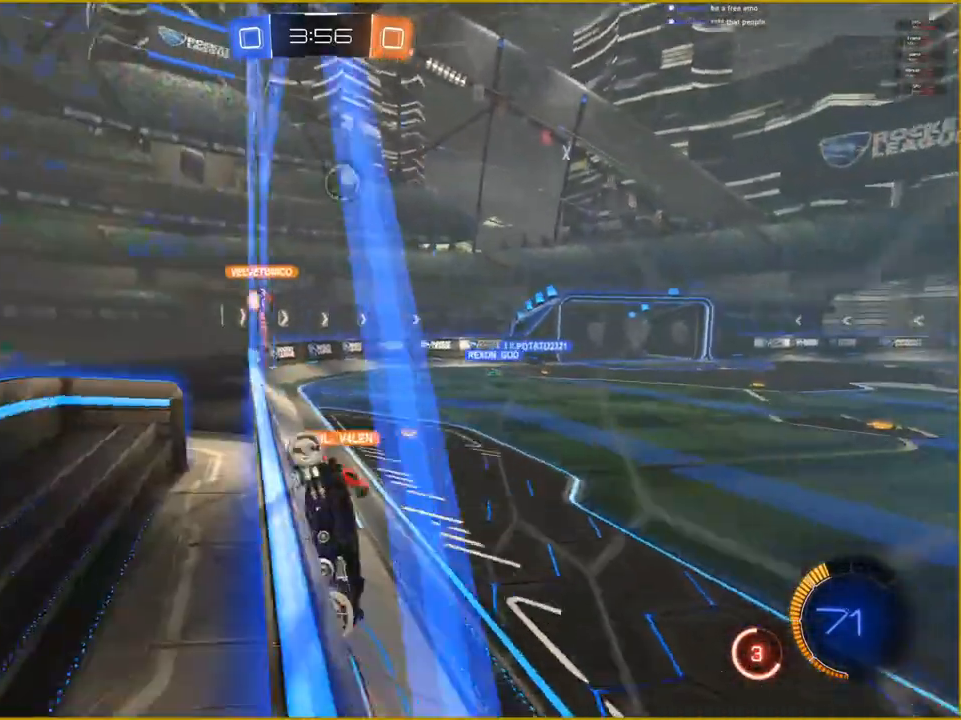
{"buttons": ["L1", "R2"], "left_stick": "up-right", "right_stick": "center", "events": [[400, "CROSS", "down"], [400, "L1", "down"], [400, "left_stick", "up-right"], [500, "CROSS", "up"]]}
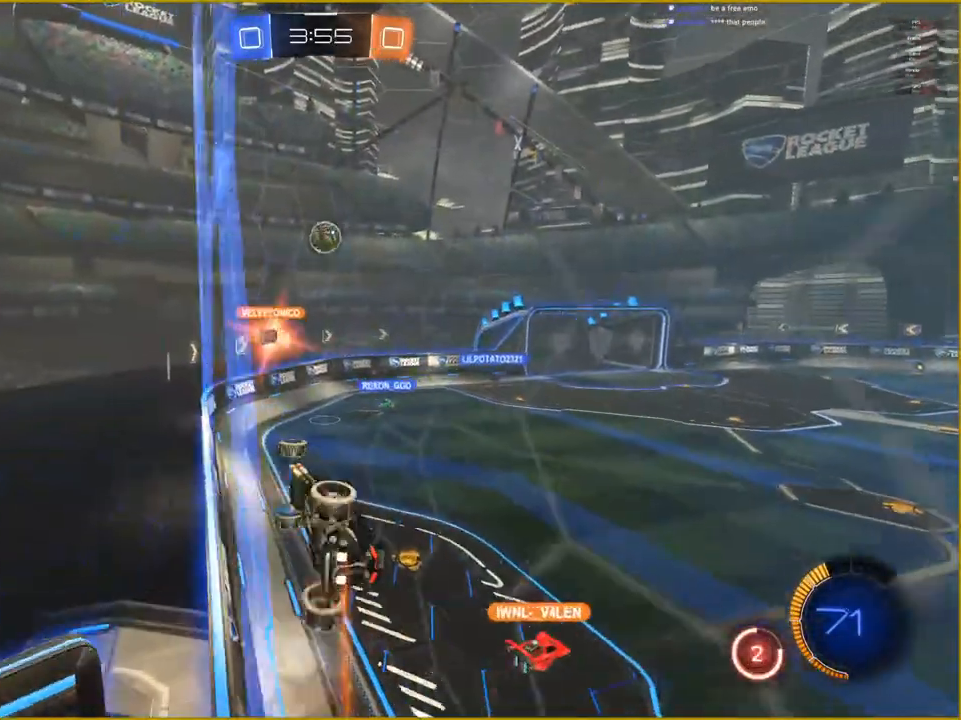
{"buttons": [], "left_stick": "center", "right_stick": "center", "events": [[67, "CROSS", "down"], [167, "CROSS", "up"], [167, "L1", "up"], [200, "R2", "up"], [217, "left_stick", "center"]]}
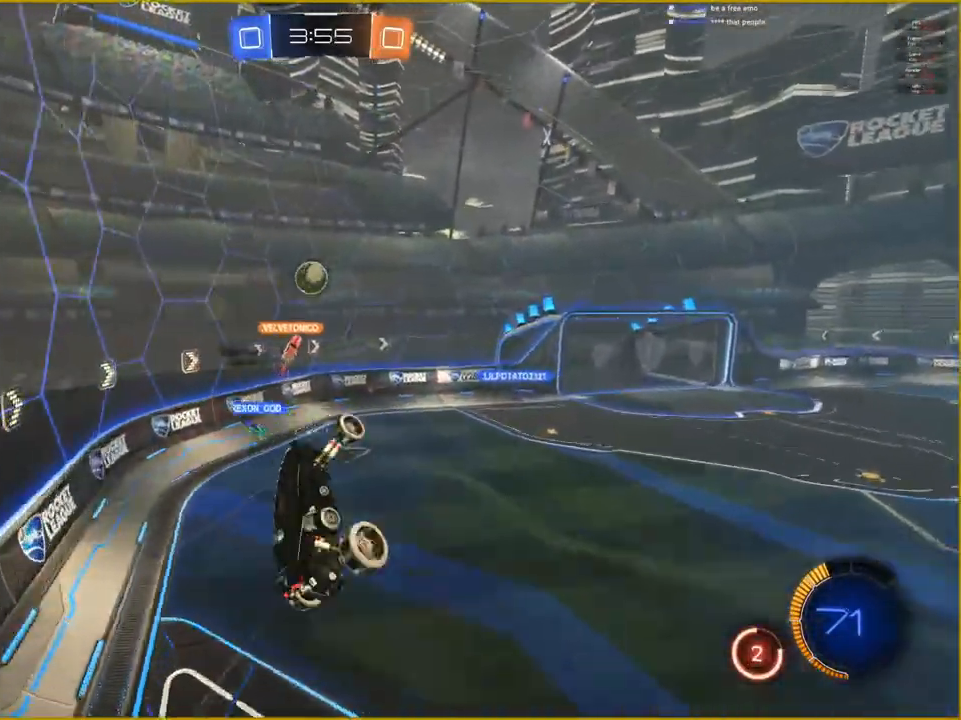
{"buttons": ["L1"], "left_stick": "left", "right_stick": "center", "events": [[17, "left_stick", "down-left"], [33, "L1", "down"], [300, "left_stick", "left"]]}
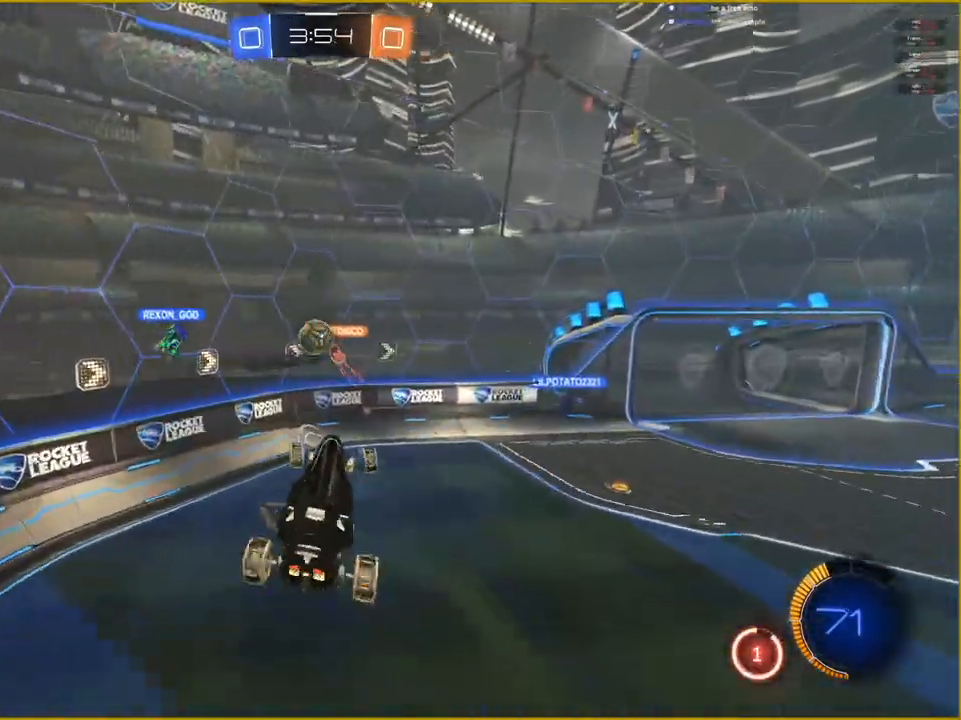
{"buttons": ["L1"], "left_stick": "left", "right_stick": "center", "events": []}
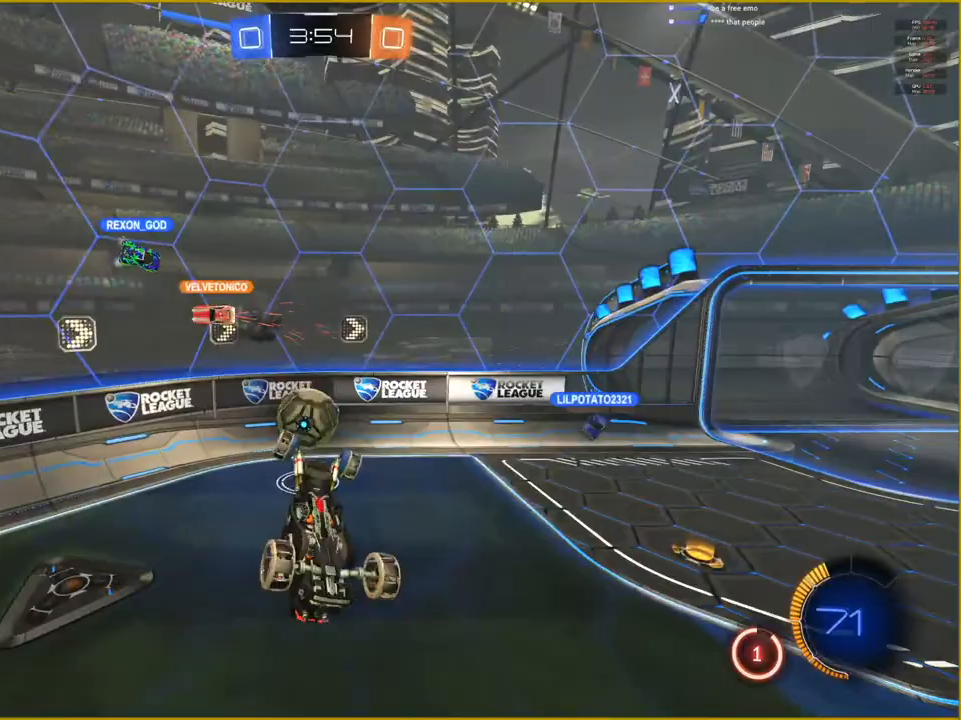
{"buttons": ["L1"], "left_stick": "left", "right_stick": "center", "events": []}
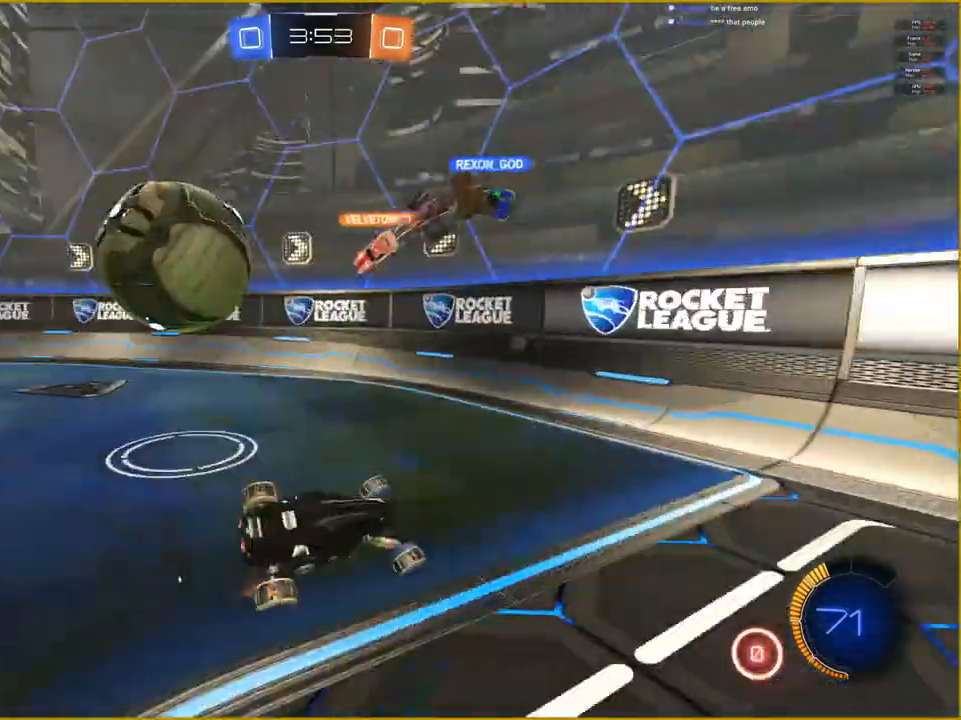
{"buttons": ["R2"], "left_stick": "right", "right_stick": "center", "events": [[67, "R2", "down"], [83, "L1", "up"], [117, "left_stick", "center"], [367, "left_stick", "right"]]}
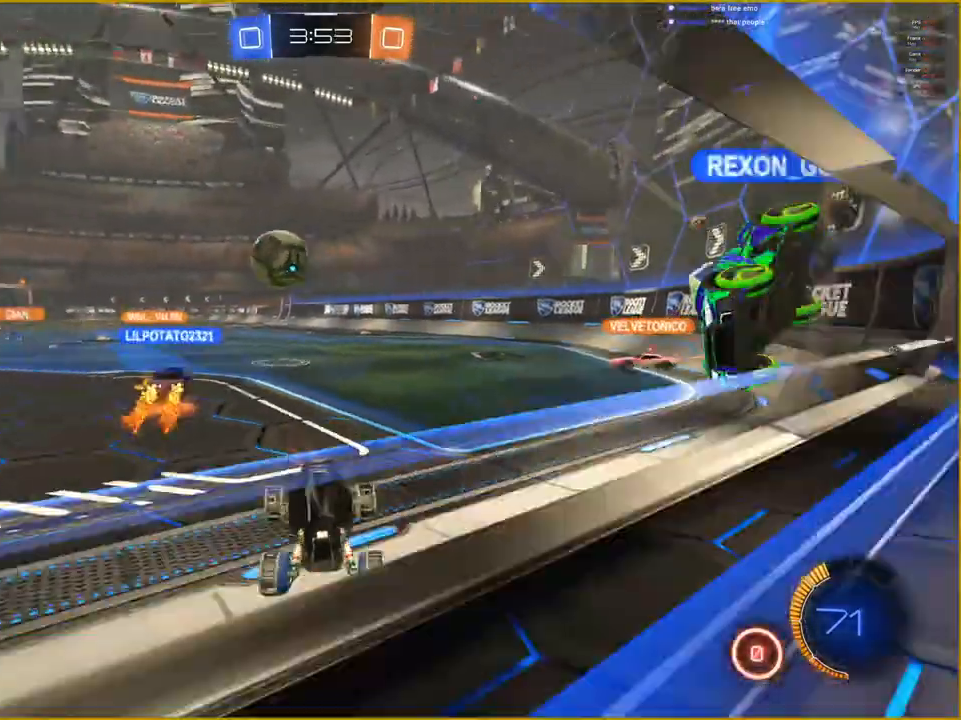
{"buttons": ["R2"], "left_stick": "right", "right_stick": "center", "events": []}
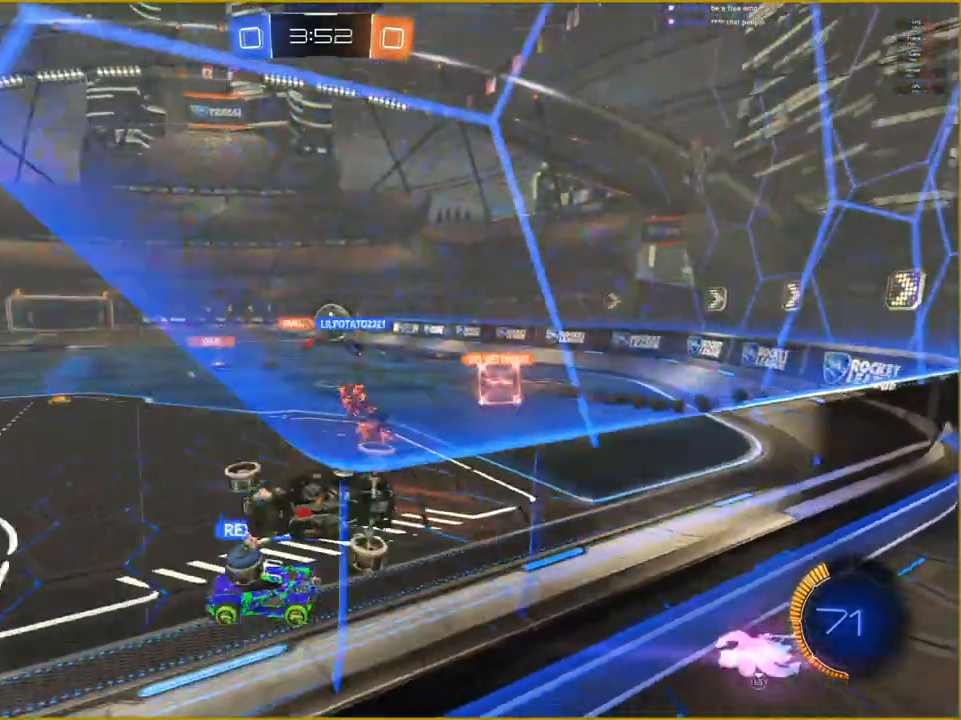
{"buttons": ["R2"], "left_stick": "right", "right_stick": "center", "events": []}
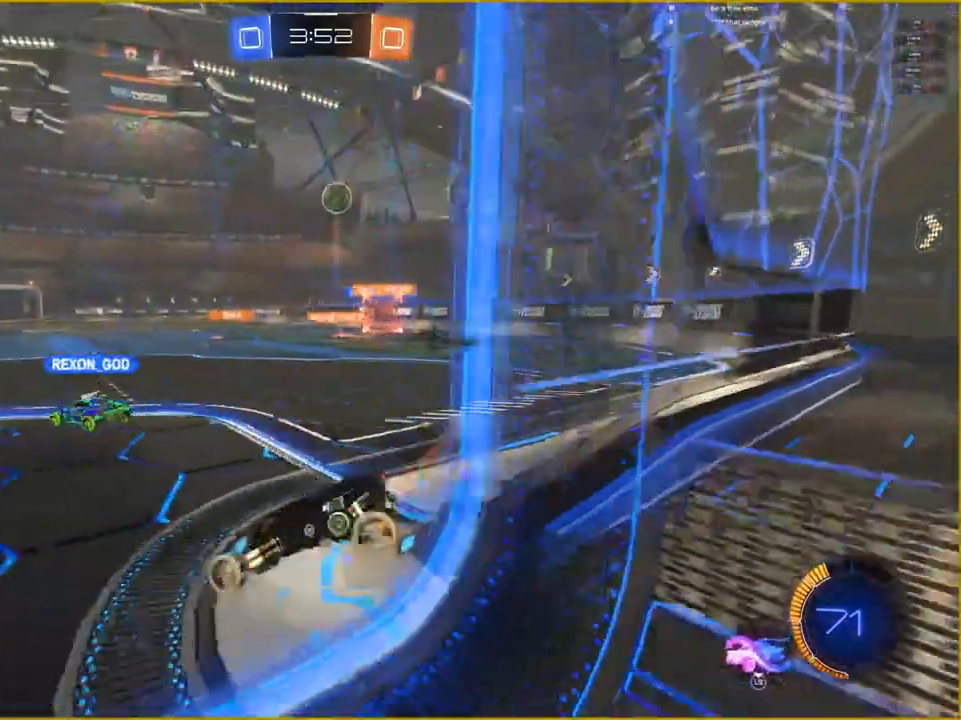
{"buttons": [], "left_stick": "center", "right_stick": "center", "events": [[417, "R2", "up"], [500, "left_stick", "center"]]}
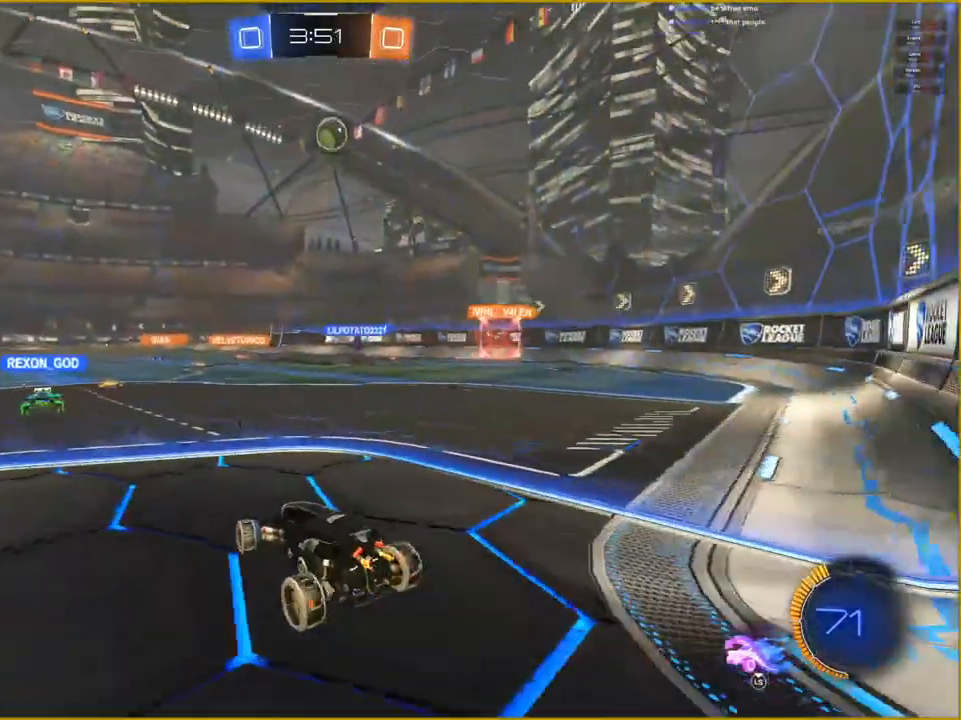
{"buttons": ["R2"], "left_stick": "right", "right_stick": "center", "events": [[283, "R2", "down"], [300, "left_stick", "right"]]}
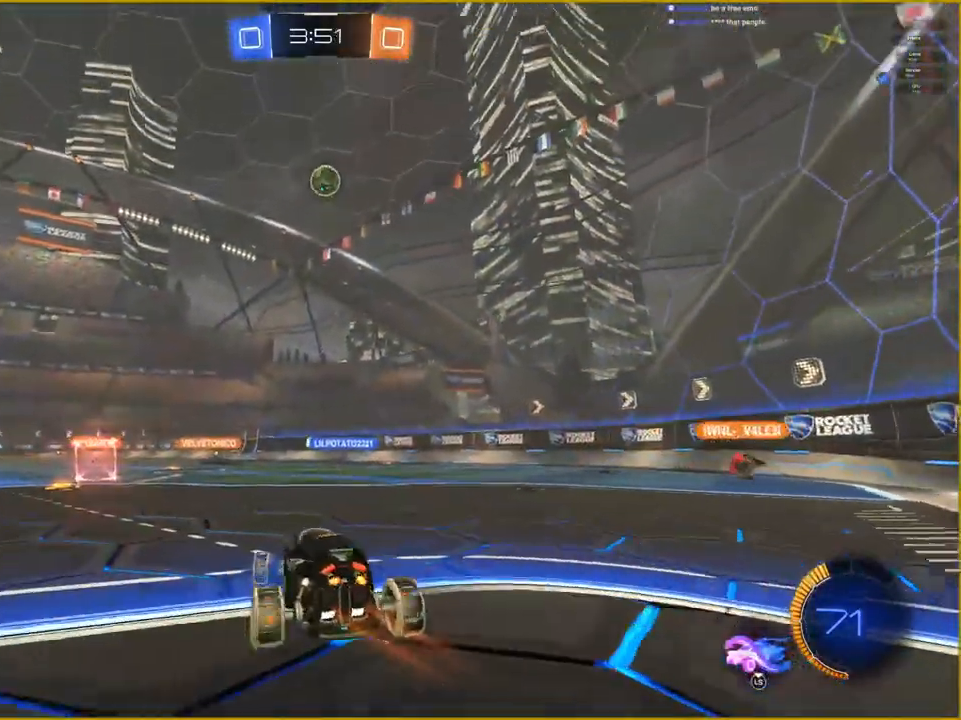
{"buttons": ["R2"], "left_stick": "center", "right_stick": "center", "events": [[133, "left_stick", "center"]]}
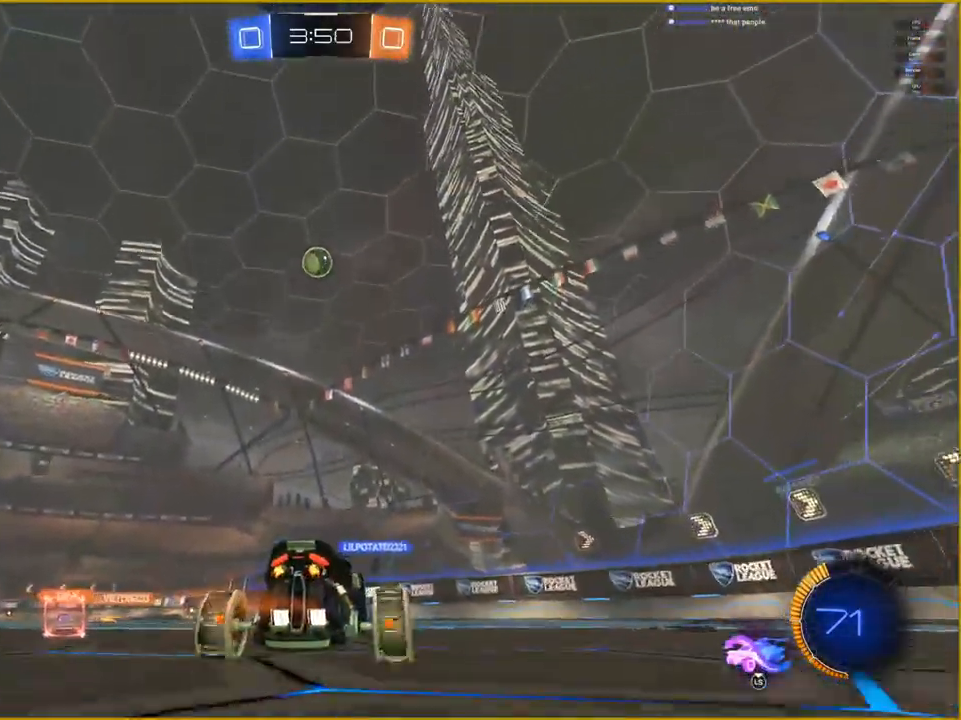
{"buttons": [], "left_stick": "center", "right_stick": "center", "events": [[50, "R2", "up"], [133, "left_stick", "left"], [267, "left_stick", "center"]]}
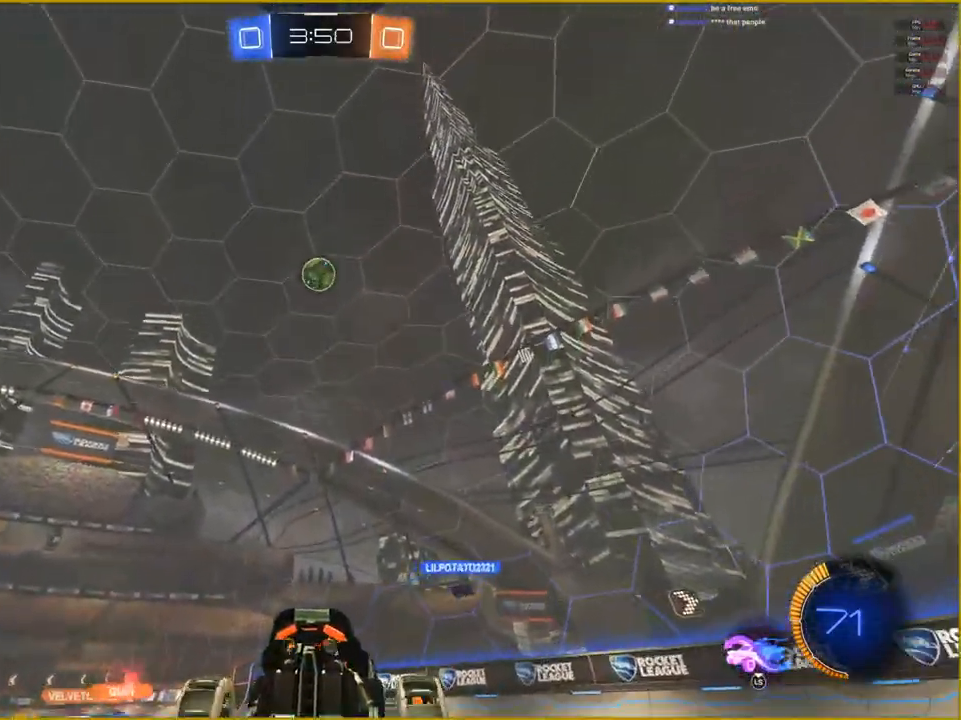
{"buttons": ["CROSS"], "left_stick": "down", "right_stick": "center", "events": [[167, "CROSS", "down"], [250, "CROSS", "up"], [333, "CROSS", "down"], [367, "left_stick", "down"]]}